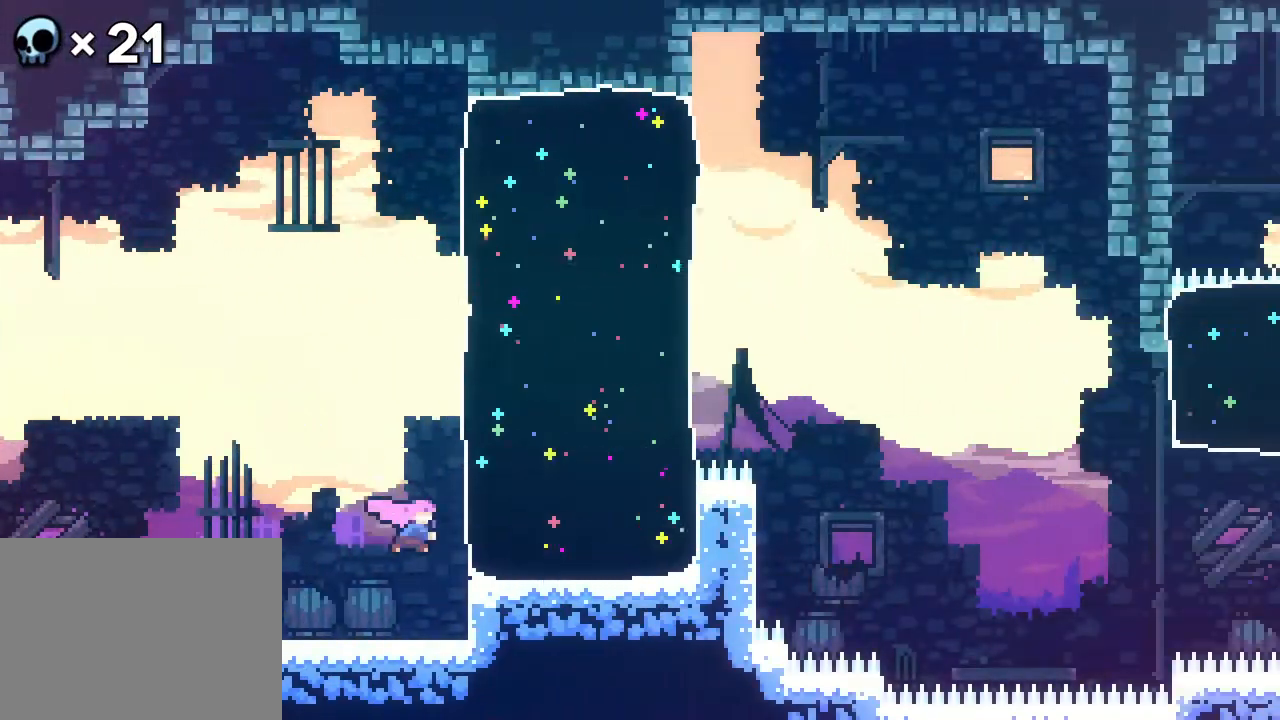
Gameplay with a controller (Xbox layout); each line is a JSON object with the inputs held at the frame after it. "events" lists button and stick changes between this image and that frame as [ms after this image, input, new state], when the widget could be followed in between. Not read: L1 L2 L3 R1 R3 SELECT START.
{"buttons": ["DPAD_UP", "DPAD_RIGHT"], "events": [[100, "B", "up"], [200, "DPAD_UP", "up"], [267, "DPAD_RIGHT", "up"], [333, "DPAD_RIGHT", "down"], [417, "DPAD_UP", "down"]]}
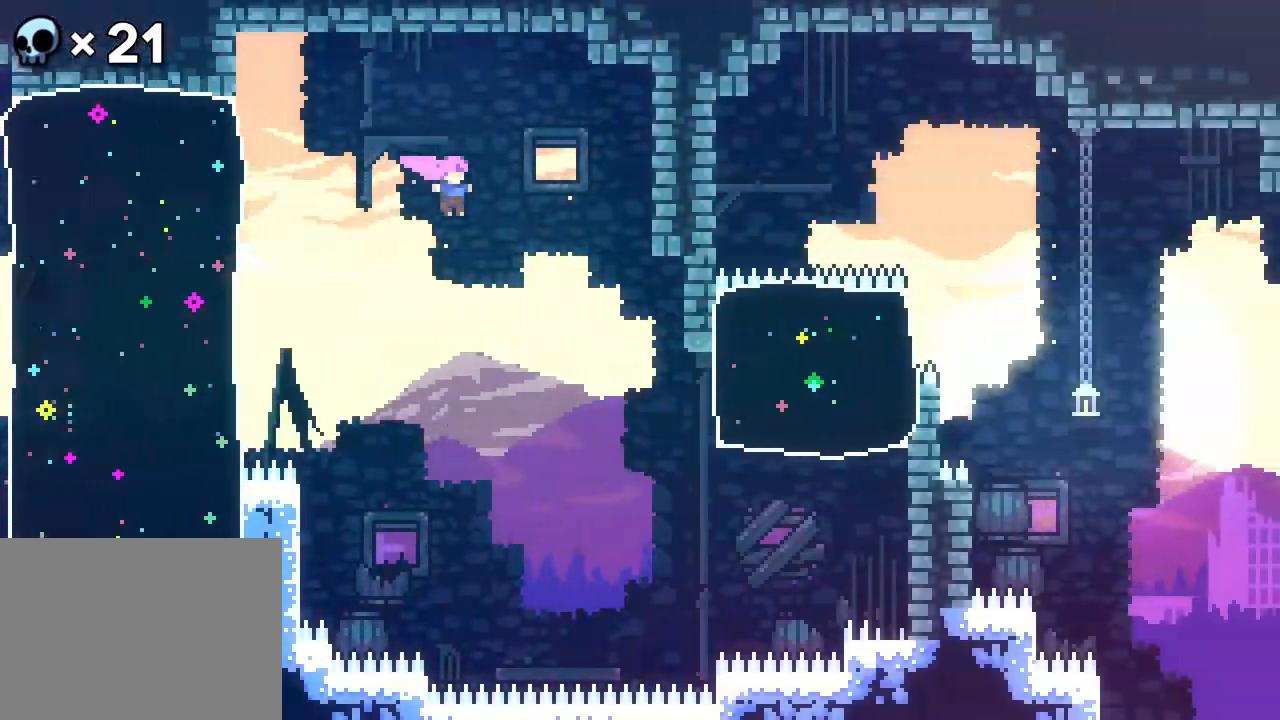
{"buttons": ["DPAD_UP", "DPAD_RIGHT"], "events": [[267, "DPAD_UP", "up"], [317, "B", "down"], [400, "DPAD_UP", "down"], [467, "B", "up"]]}
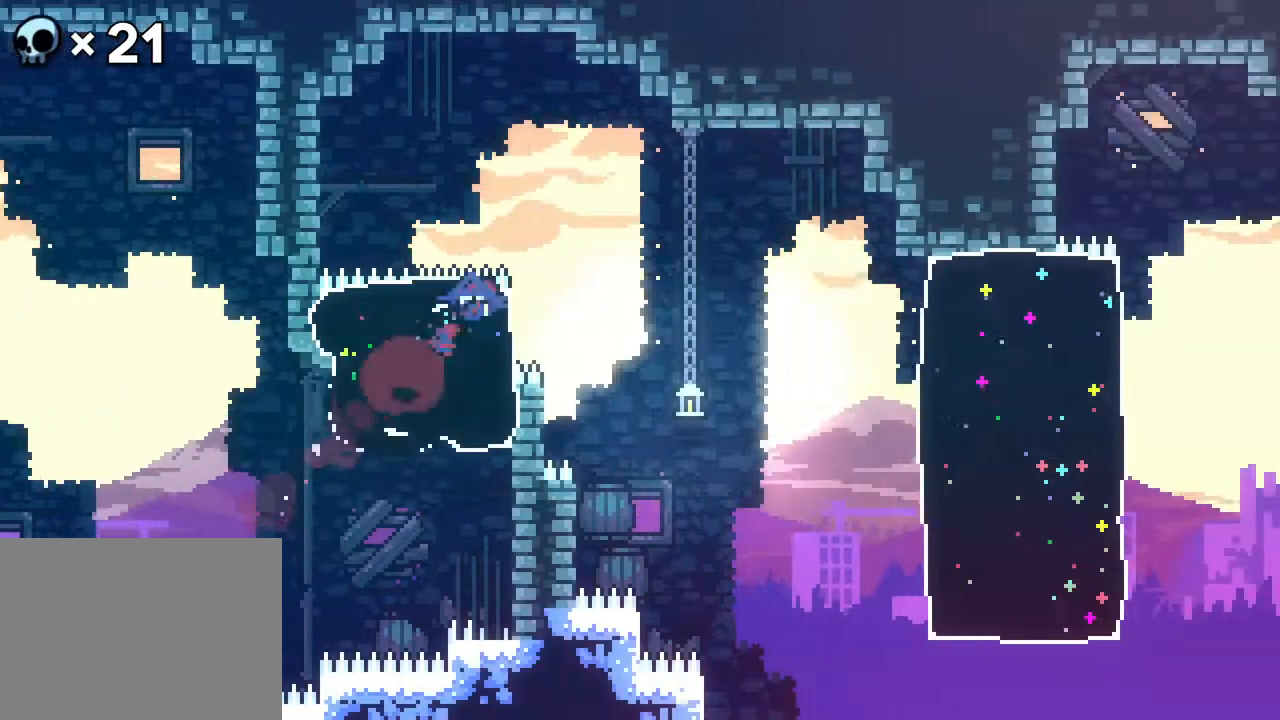
{"buttons": ["DPAD_RIGHT"], "events": [[300, "DPAD_UP", "up"]]}
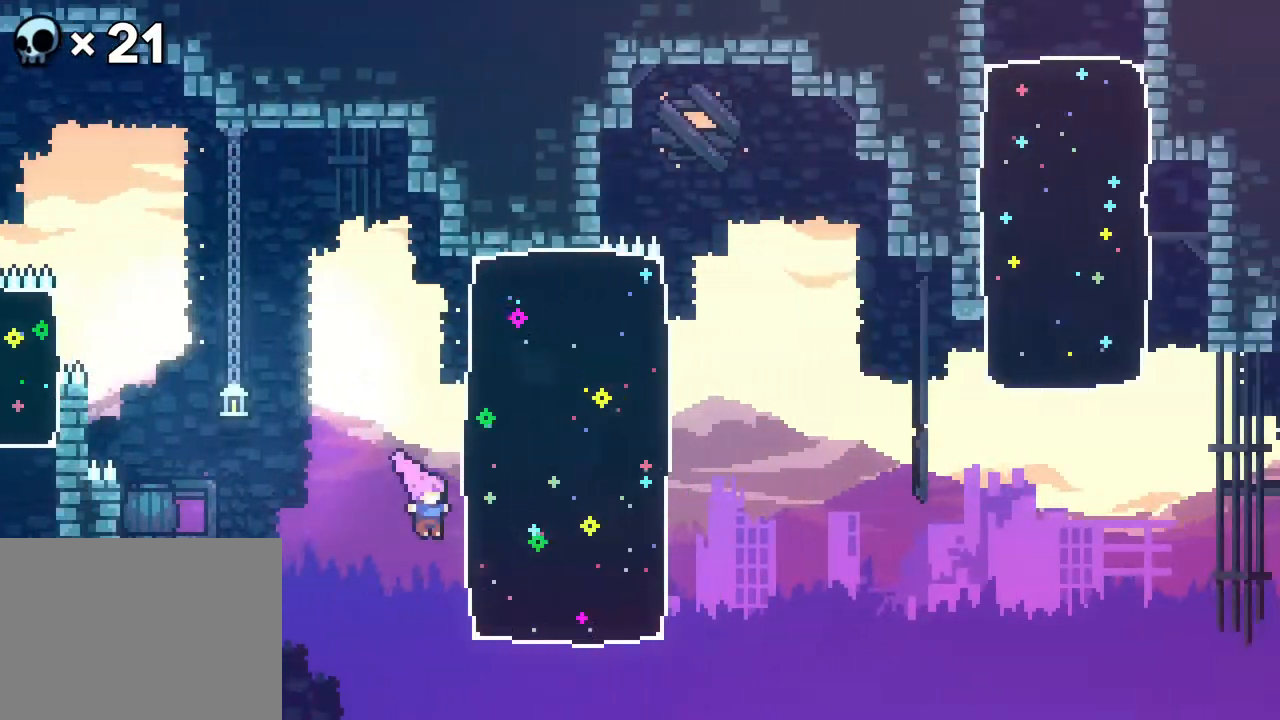
{"buttons": ["DPAD_UP", "DPAD_RIGHT"], "events": [[33, "DPAD_UP", "down"], [117, "B", "down"], [183, "DPAD_UP", "up"], [250, "B", "up"], [300, "DPAD_LEFT", "down"], [300, "DPAD_UP", "down"], [383, "DPAD_LEFT", "up"]]}
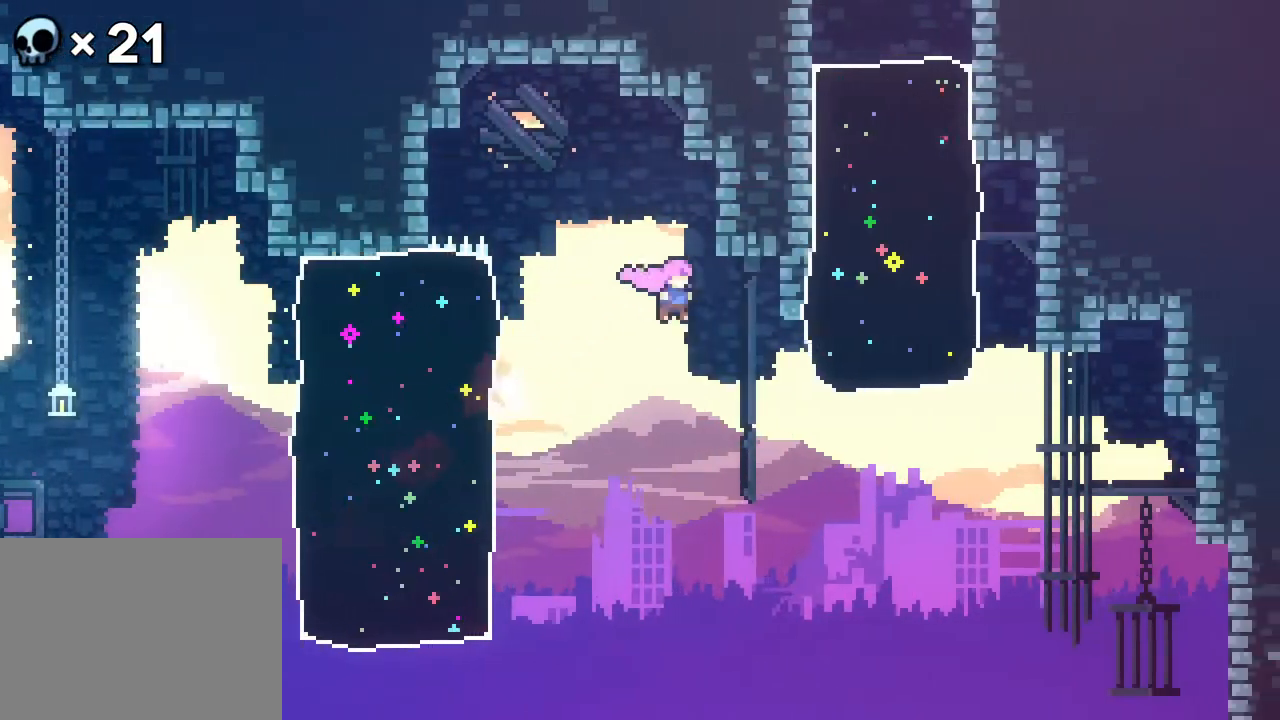
{"buttons": ["DPAD_UP"], "events": [[50, "DPAD_UP", "up"], [283, "DPAD_UP", "down"], [367, "B", "down"], [383, "DPAD_RIGHT", "up"], [500, "B", "up"]]}
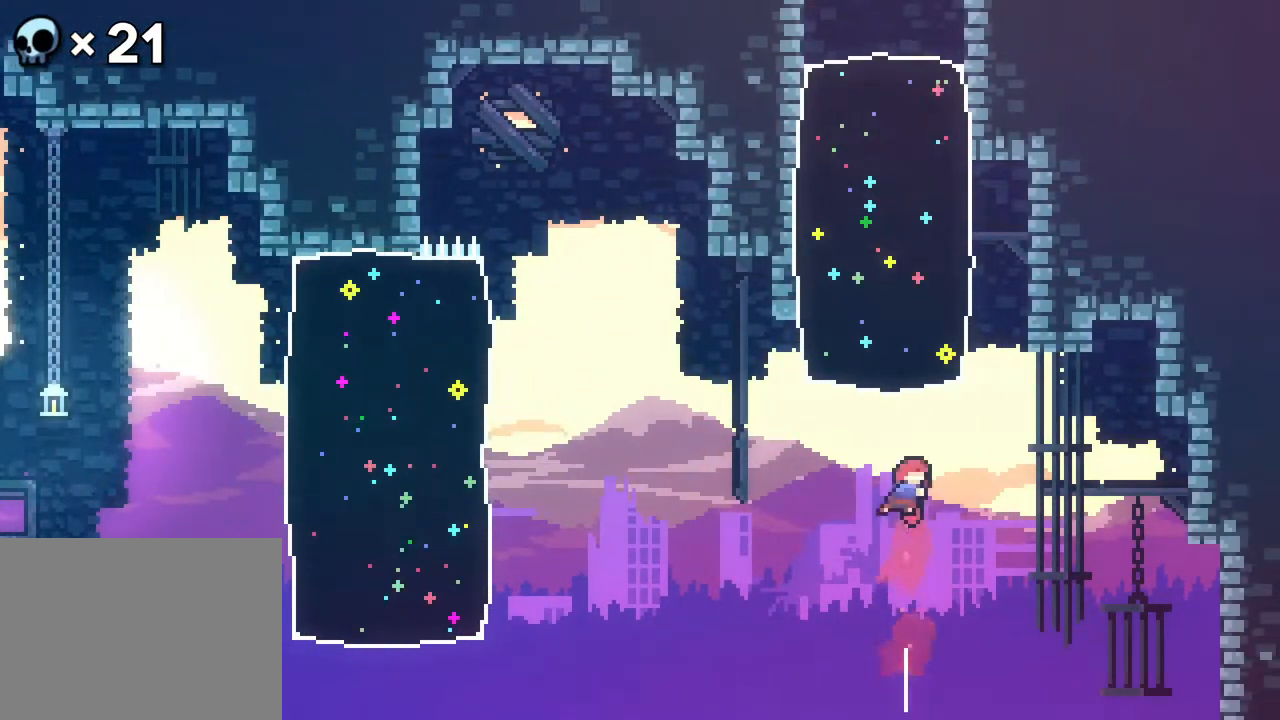
{"buttons": ["DPAD_UP"], "events": [[200, "B", "down"], [283, "B", "up"]]}
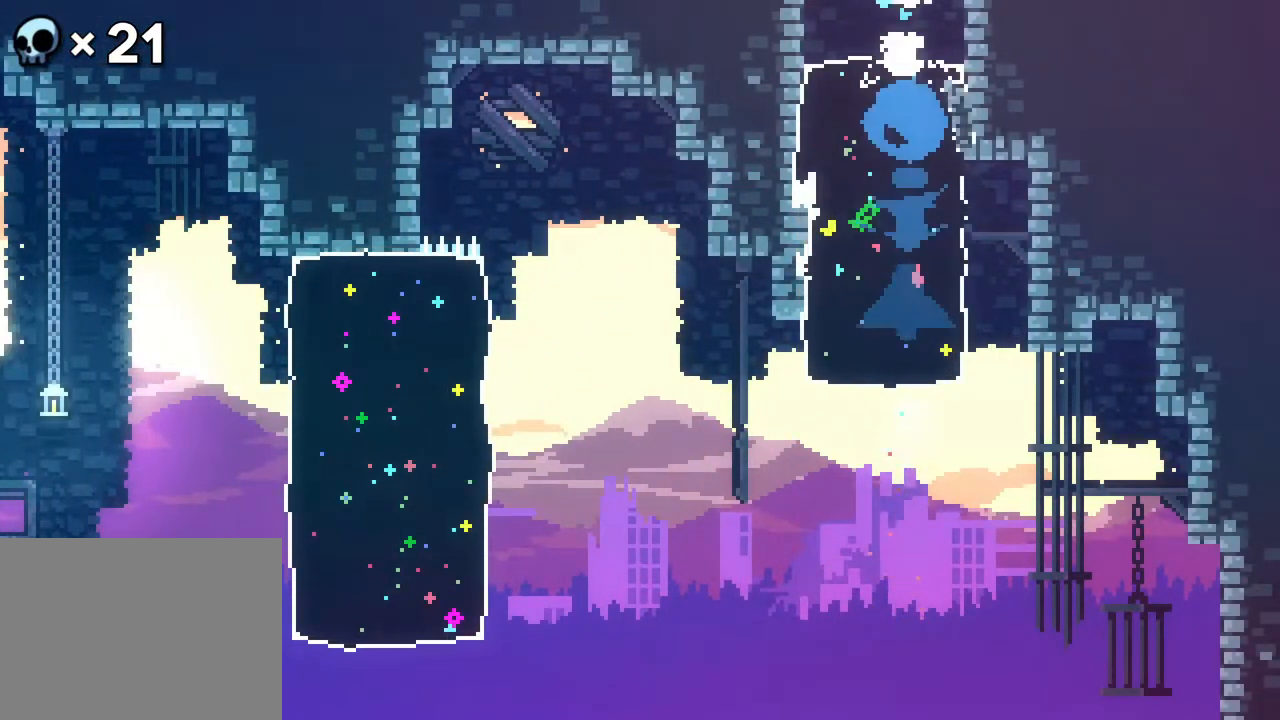
{"buttons": [], "events": [[317, "DPAD_UP", "up"]]}
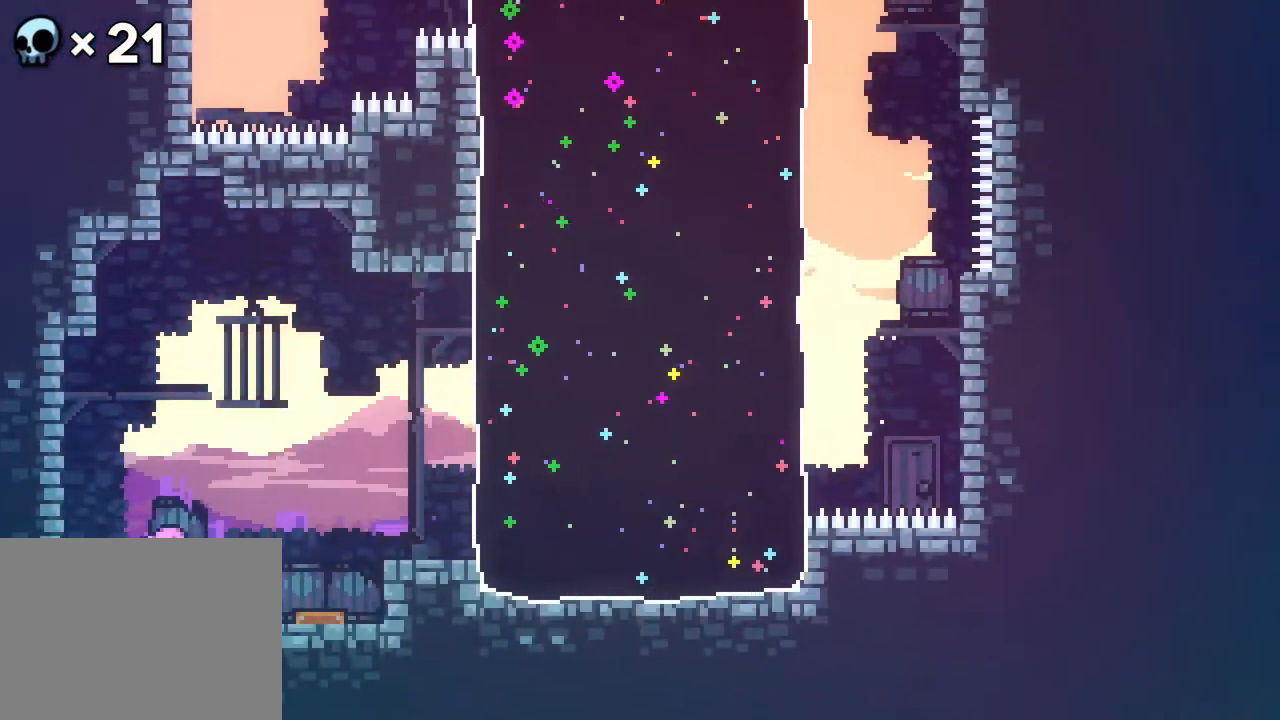
{"buttons": [], "events": [[100, "DPAD_RIGHT", "down"], [233, "DPAD_RIGHT", "up"]]}
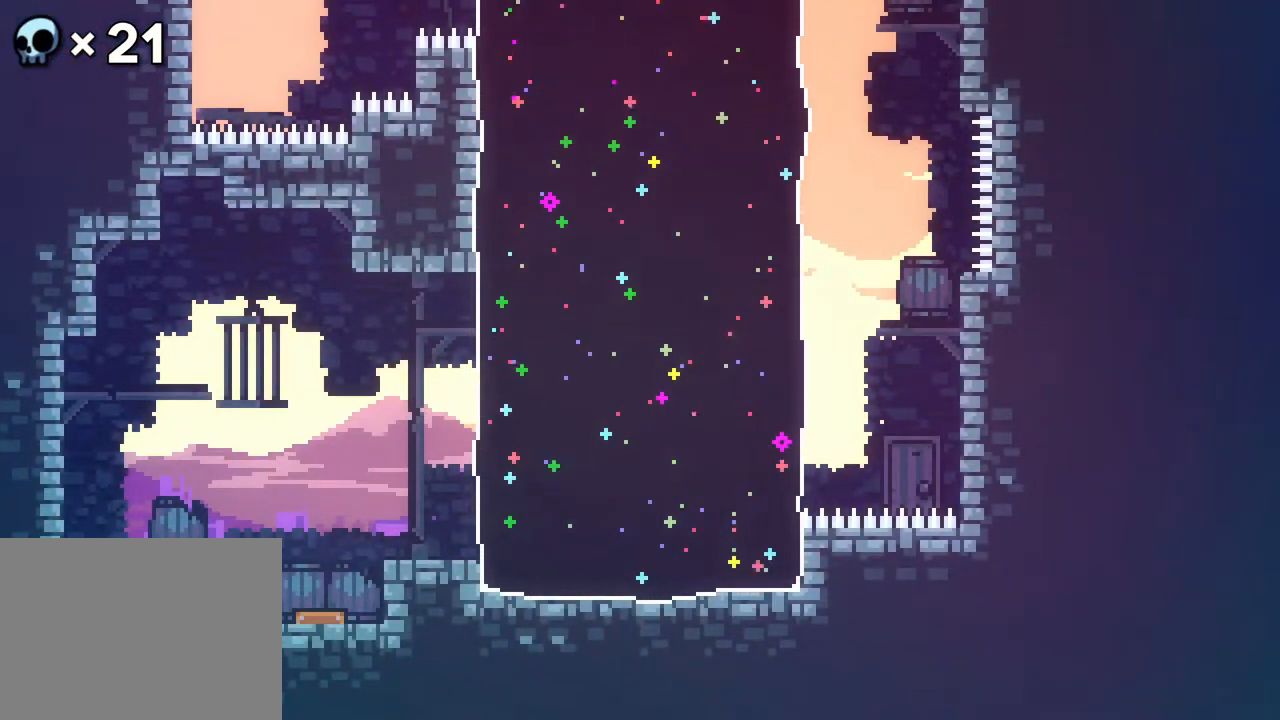
{"buttons": ["R2", "DPAD_UP", "DPAD_RIGHT"], "events": [[167, "DPAD_RIGHT", "down"], [350, "DPAD_UP", "down"], [383, "R2", "down"]]}
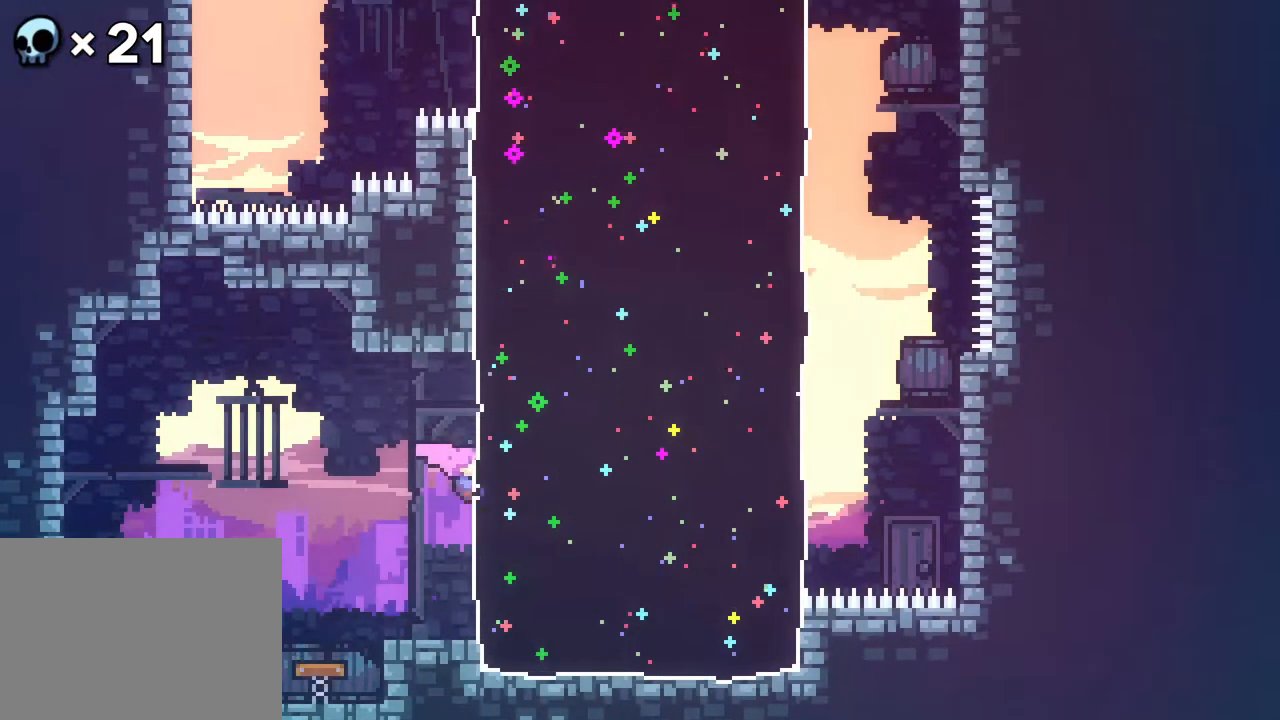
{"buttons": ["R2"], "events": [[83, "DPAD_RIGHT", "up"], [133, "DPAD_UP", "up"]]}
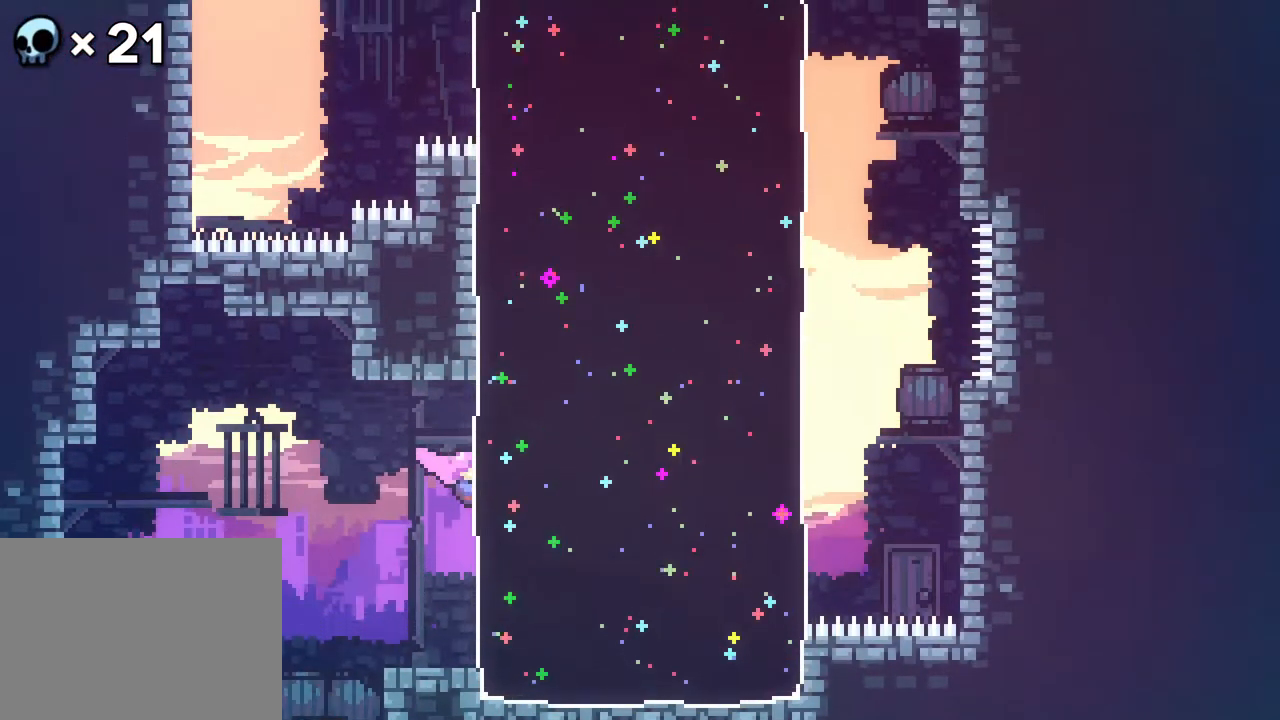
{"buttons": ["R2", "DPAD_UP", "DPAD_LEFT"], "events": [[183, "DPAD_RIGHT", "down"], [217, "B", "down"], [233, "DPAD_UP", "down"], [333, "DPAD_RIGHT", "up"], [367, "B", "up"], [383, "DPAD_LEFT", "down"]]}
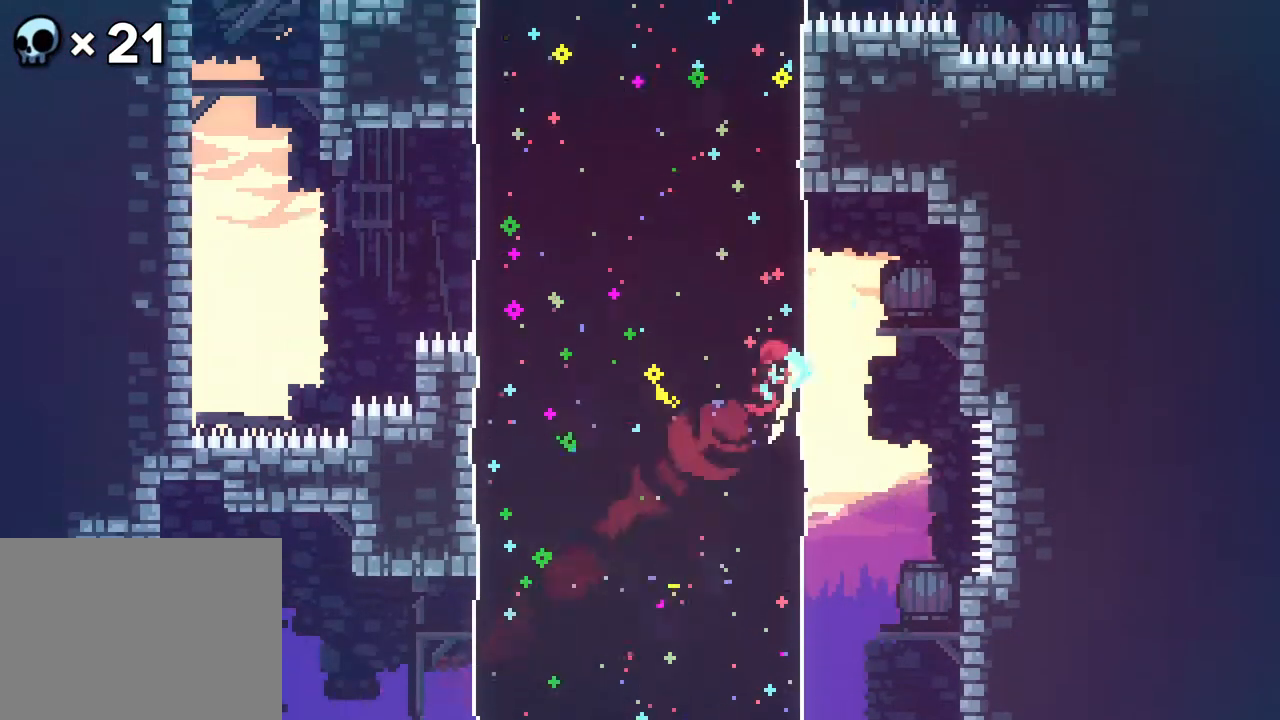
{"buttons": ["R2", "DPAD_LEFT"], "events": [[400, "DPAD_UP", "up"]]}
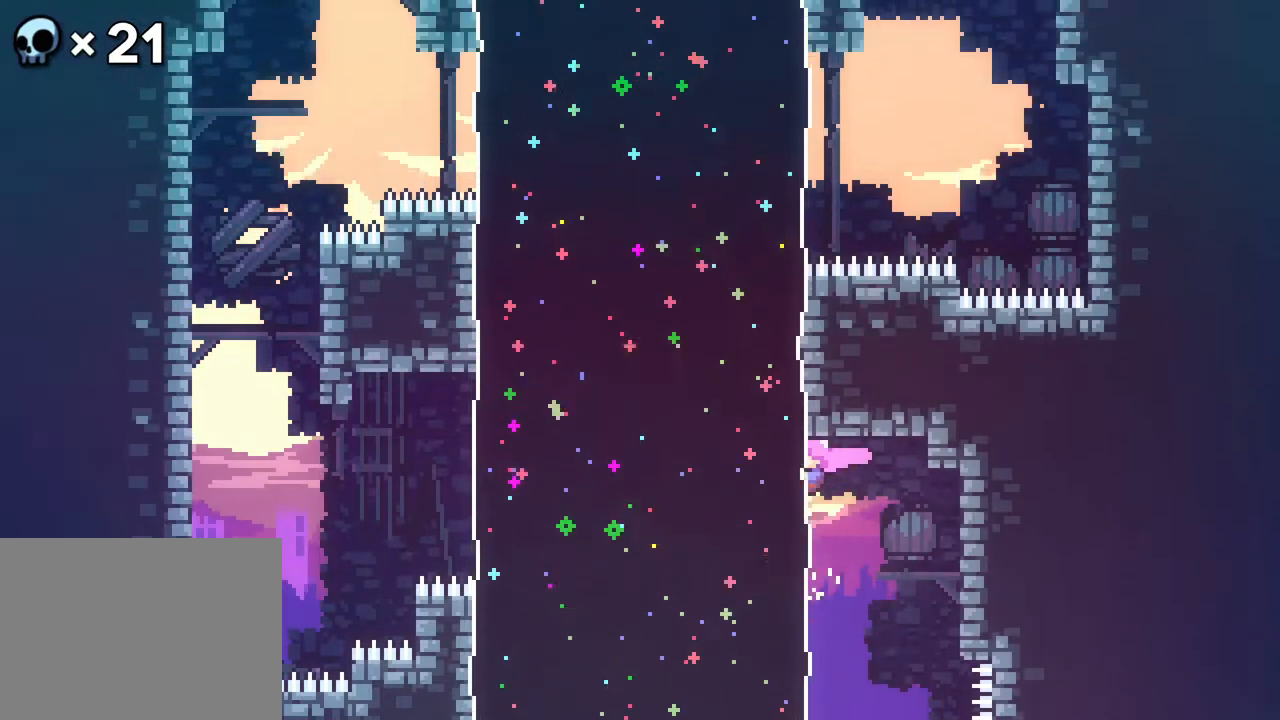
{"buttons": ["B", "R2", "DPAD_LEFT"], "events": [[133, "DPAD_DOWN", "down"], [267, "DPAD_DOWN", "up"], [383, "B", "down"]]}
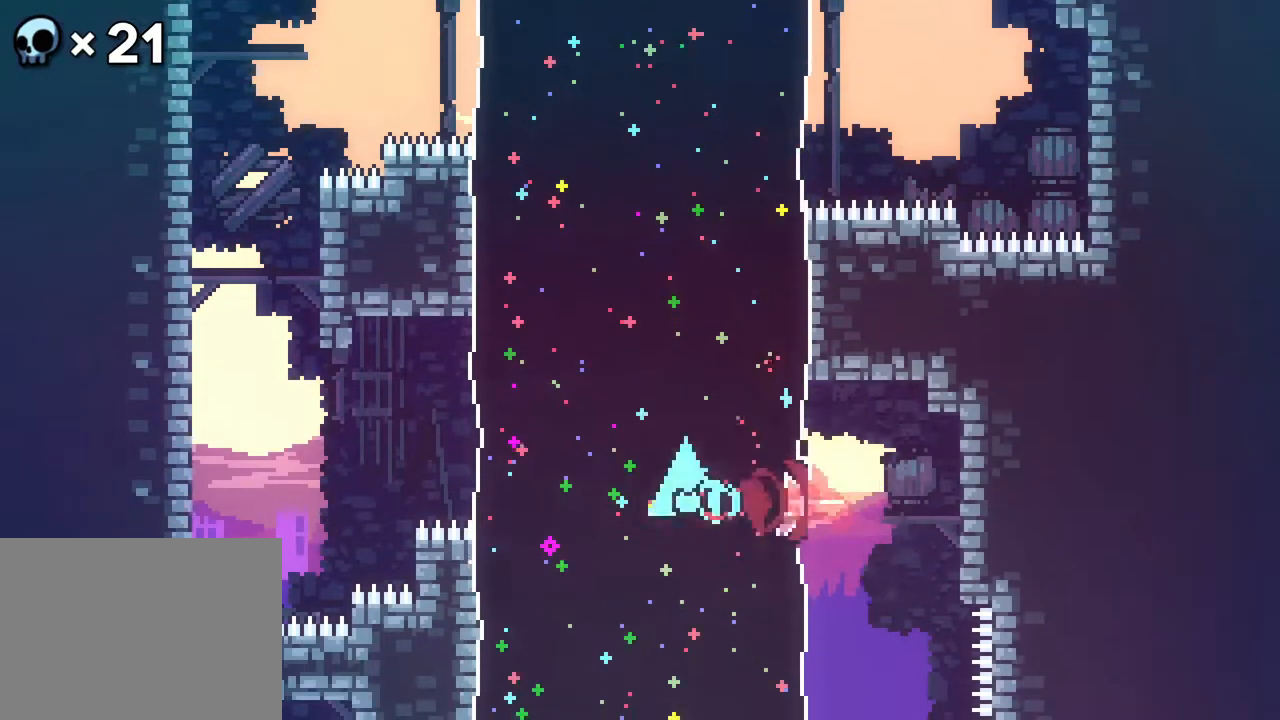
{"buttons": ["R2", "DPAD_LEFT"], "events": [[33, "B", "up"], [217, "A", "down"], [383, "A", "up"]]}
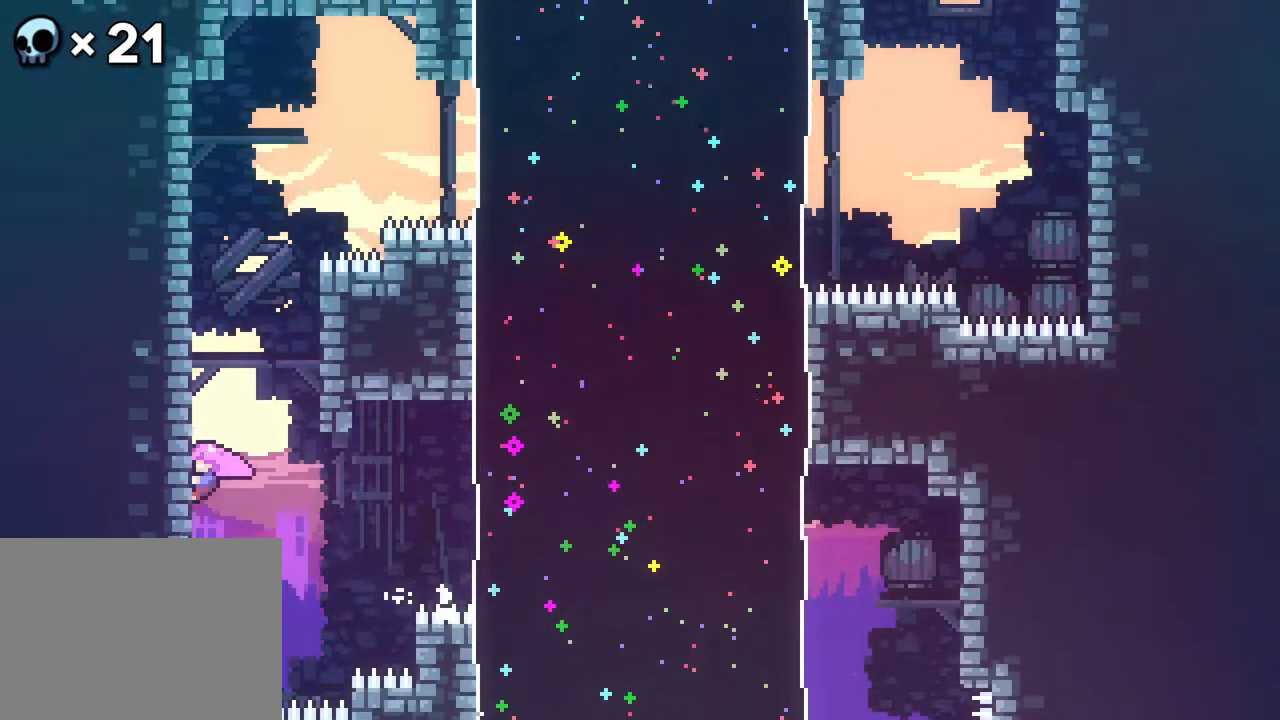
{"buttons": ["R2", "DPAD_UP"], "events": [[17, "DPAD_UP", "down"], [67, "DPAD_LEFT", "up"], [100, "A", "down"], [117, "DPAD_RIGHT", "down"], [300, "A", "up"], [350, "DPAD_RIGHT", "up"]]}
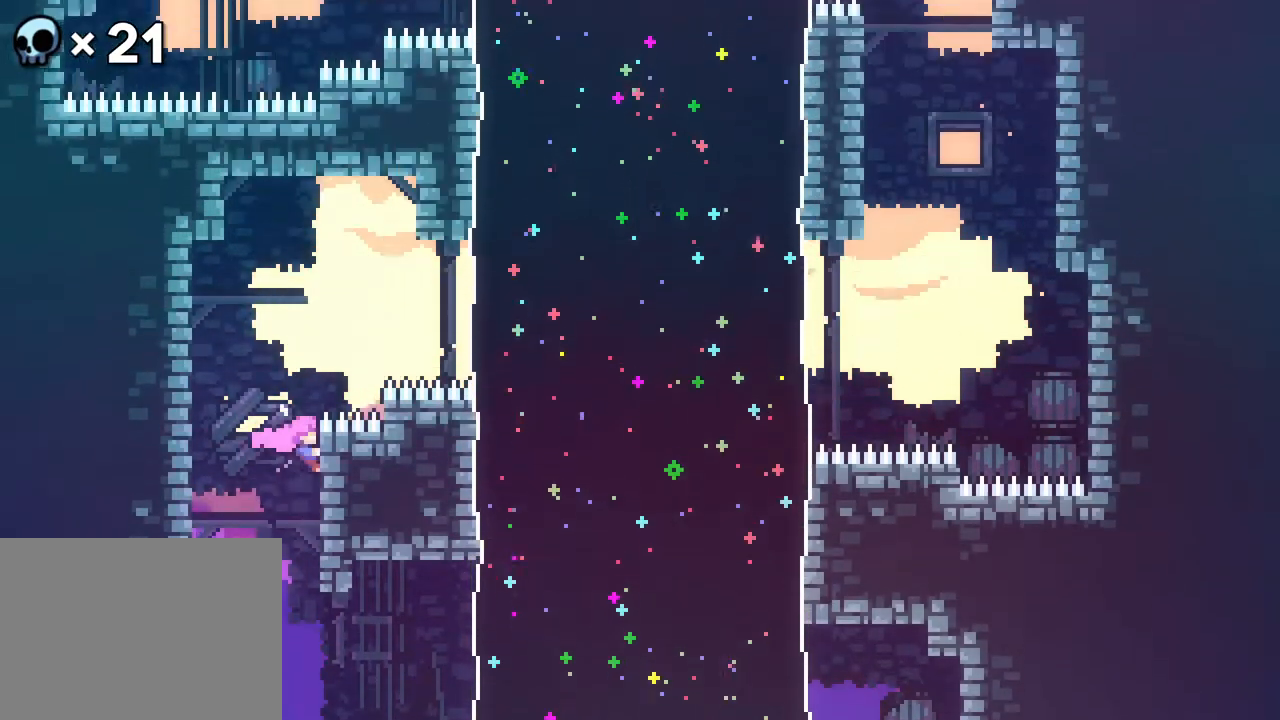
{"buttons": ["B", "R2", "DPAD_RIGHT"], "events": [[167, "DPAD_RIGHT", "down"], [183, "A", "down"], [317, "A", "up"], [317, "DPAD_UP", "up"], [367, "B", "down"]]}
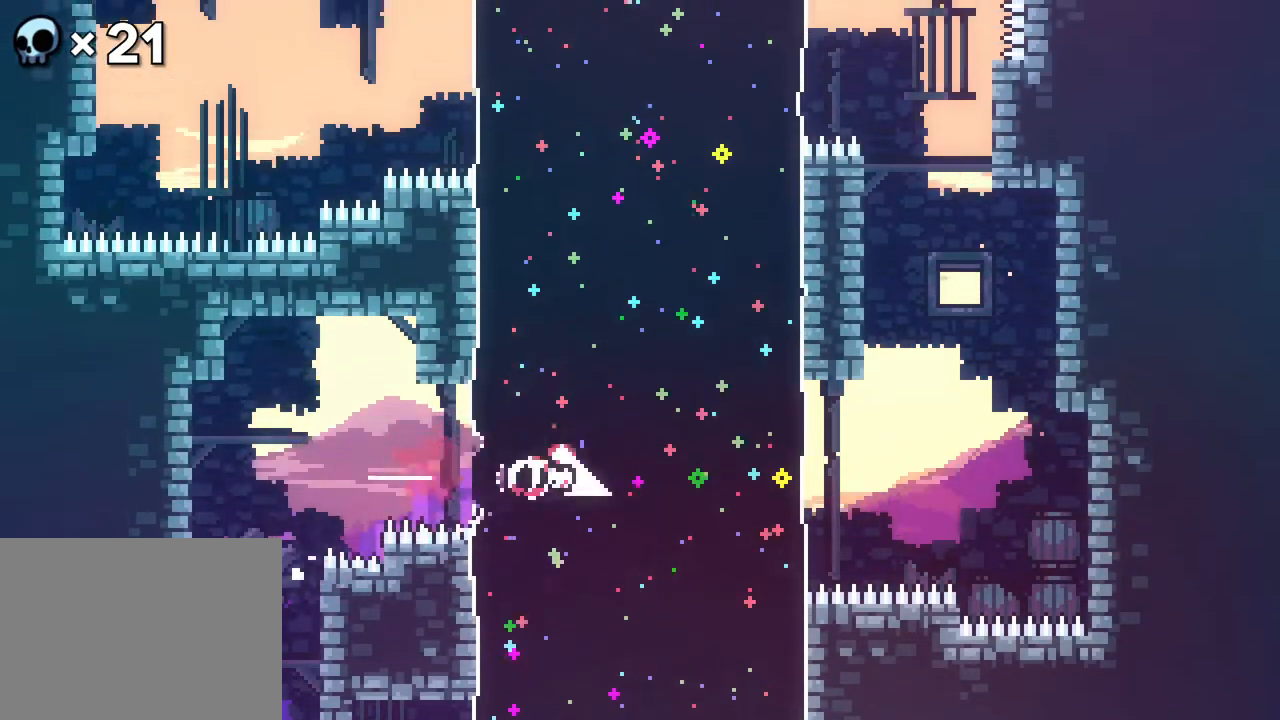
{"buttons": ["R2", "DPAD_RIGHT"], "events": [[33, "B", "up"], [200, "A", "down"], [417, "A", "up"]]}
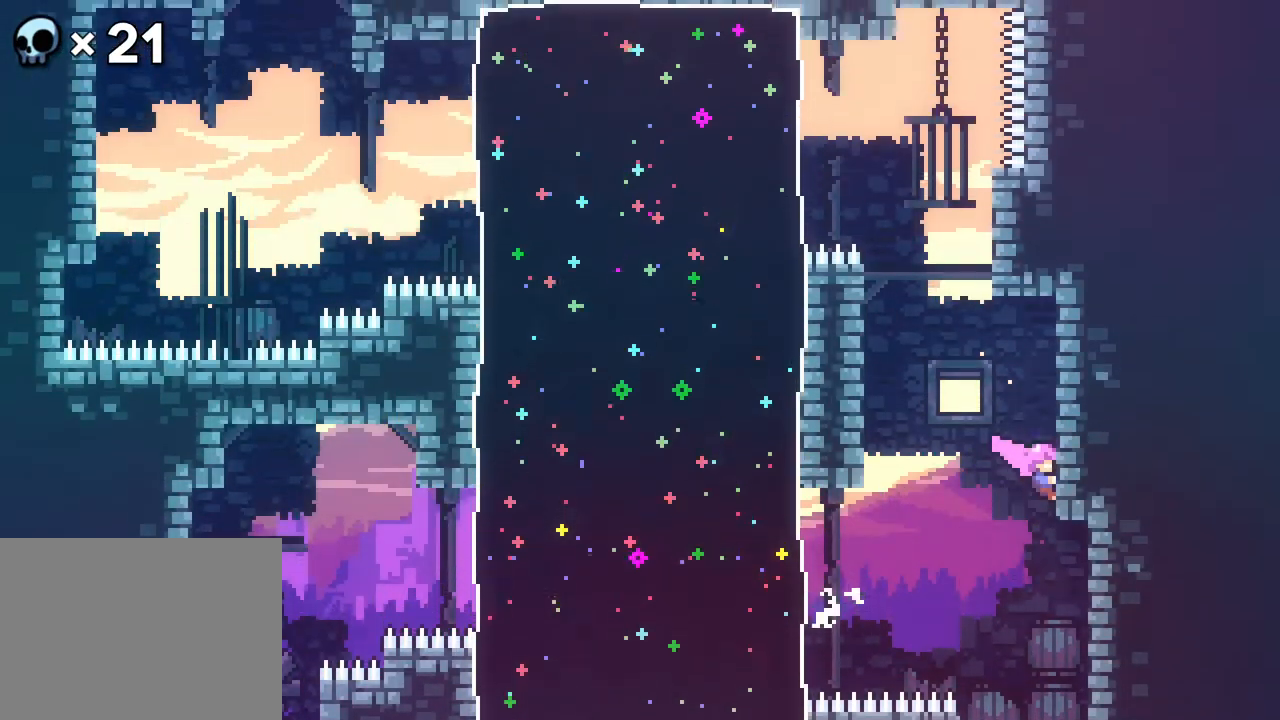
{"buttons": ["R2", "DPAD_UP"], "events": [[117, "DPAD_RIGHT", "up"], [200, "A", "down"], [200, "DPAD_LEFT", "down"], [433, "DPAD_UP", "down"], [467, "A", "up"], [483, "DPAD_LEFT", "up"]]}
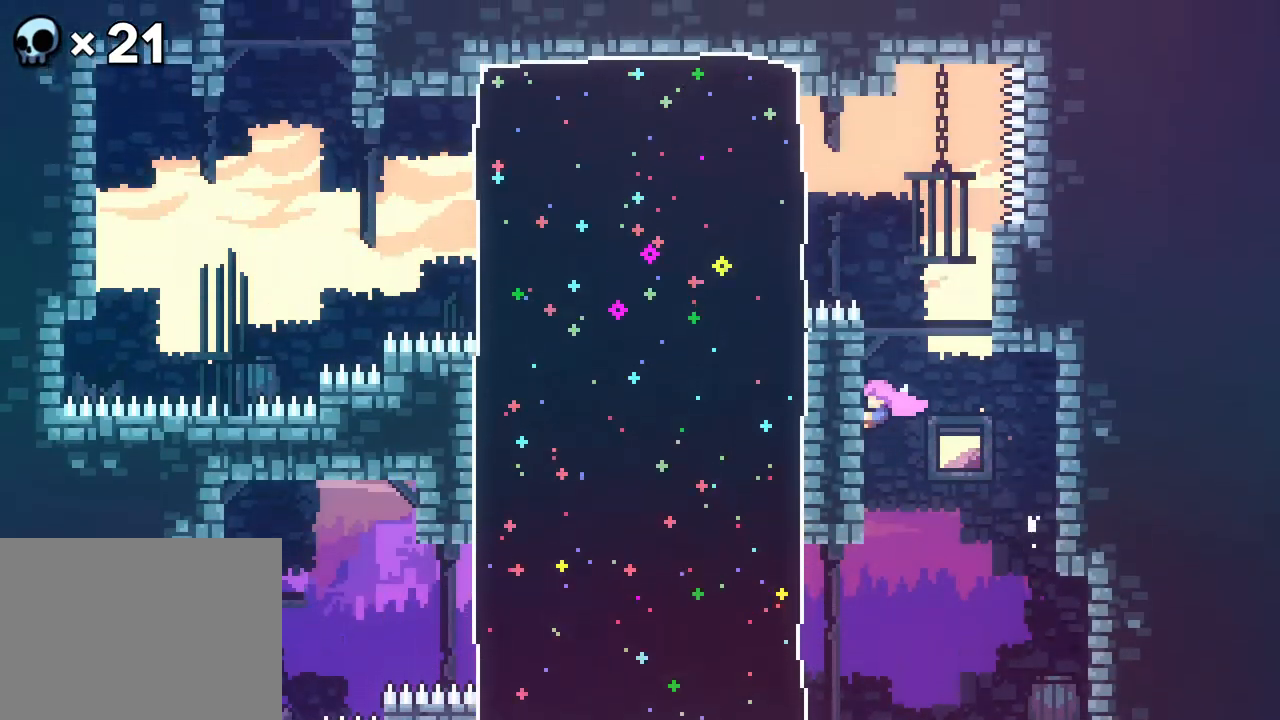
{"buttons": ["B", "R2", "DPAD_LEFT"], "events": [[267, "DPAD_LEFT", "down"], [300, "A", "down"], [317, "DPAD_UP", "up"], [400, "A", "up"], [433, "B", "down"]]}
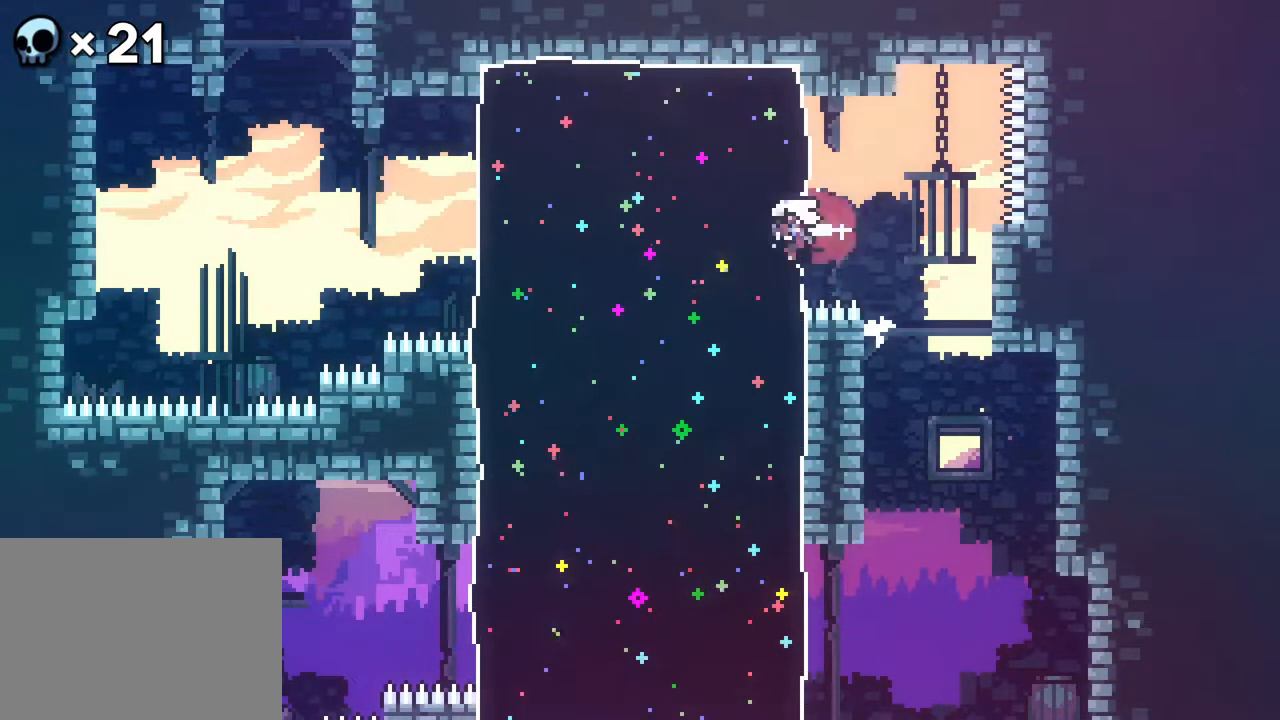
{"buttons": ["B", "R2", "DPAD_UP"], "events": [[67, "B", "up"], [217, "A", "down"], [283, "DPAD_UP", "down"], [333, "DPAD_LEFT", "up"], [350, "A", "up"], [367, "B", "down"]]}
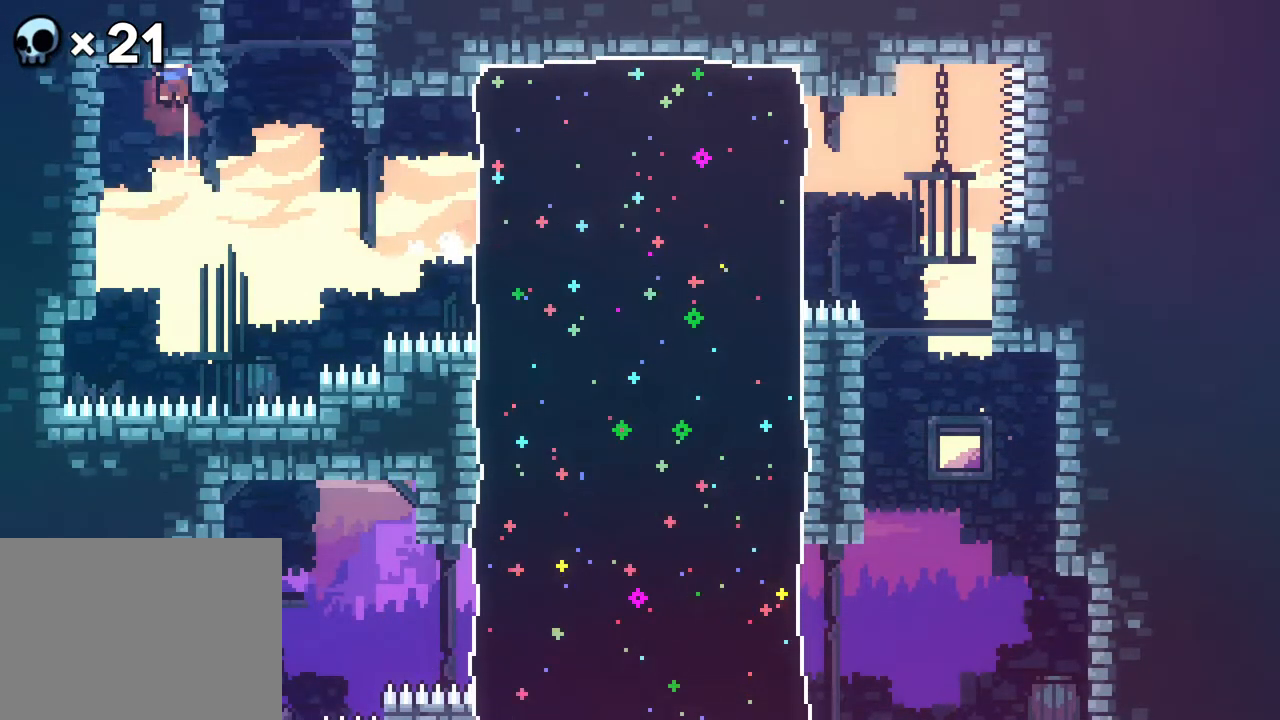
{"buttons": ["R2", "DPAD_UP", "DPAD_RIGHT"], "events": [[33, "B", "up"], [117, "DPAD_RIGHT", "down"], [317, "B", "down"], [467, "B", "up"]]}
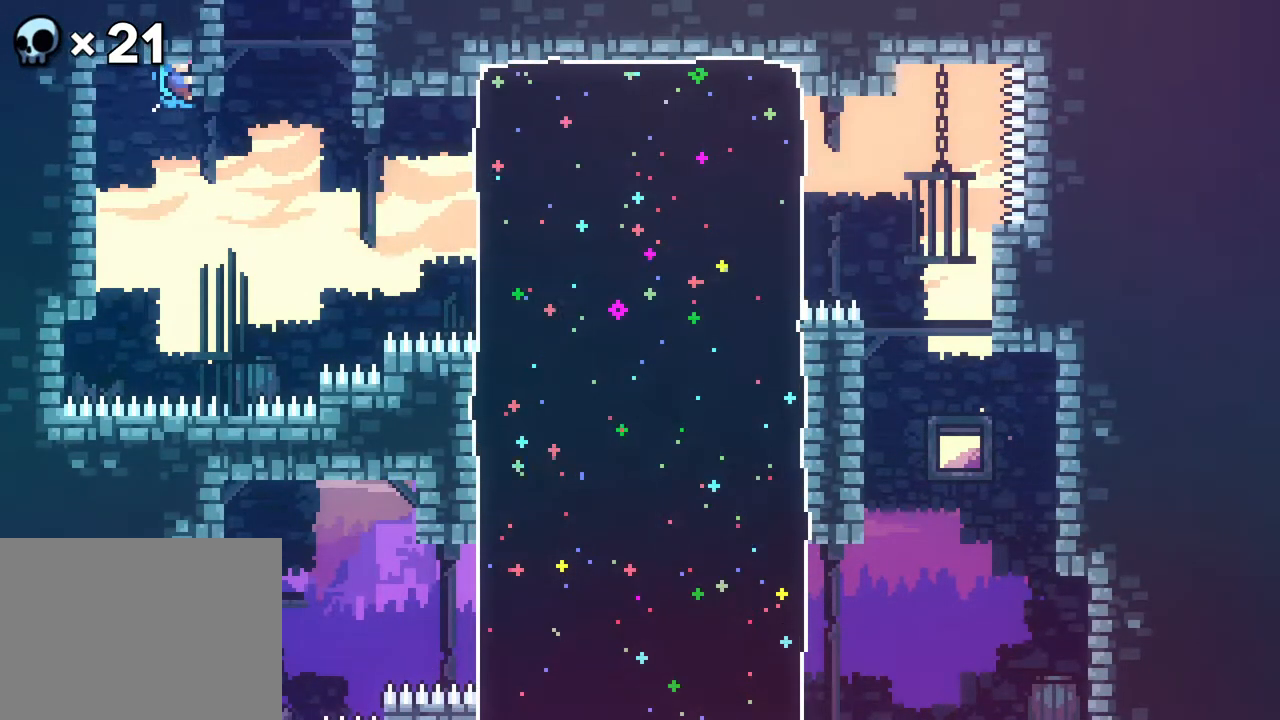
{"buttons": ["R2", "DPAD_UP"], "events": [[367, "DPAD_UP", "up"], [383, "DPAD_LEFT", "down"], [383, "DPAD_RIGHT", "up"], [383, "DPAD_UP", "down"], [450, "DPAD_LEFT", "up"]]}
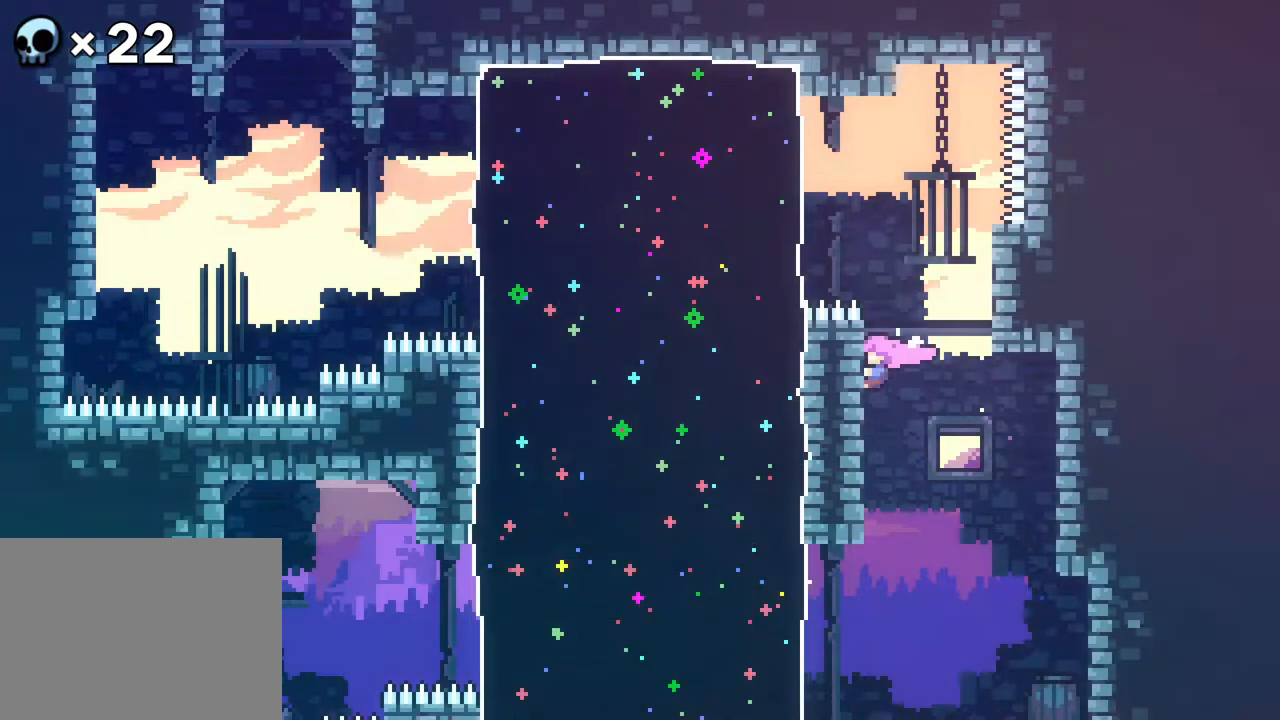
{"buttons": ["R2", "DPAD_LEFT"], "events": [[83, "DPAD_LEFT", "down"], [133, "DPAD_UP", "up"], [167, "A", "down"], [300, "A", "up"], [350, "B", "down"], [467, "B", "up"]]}
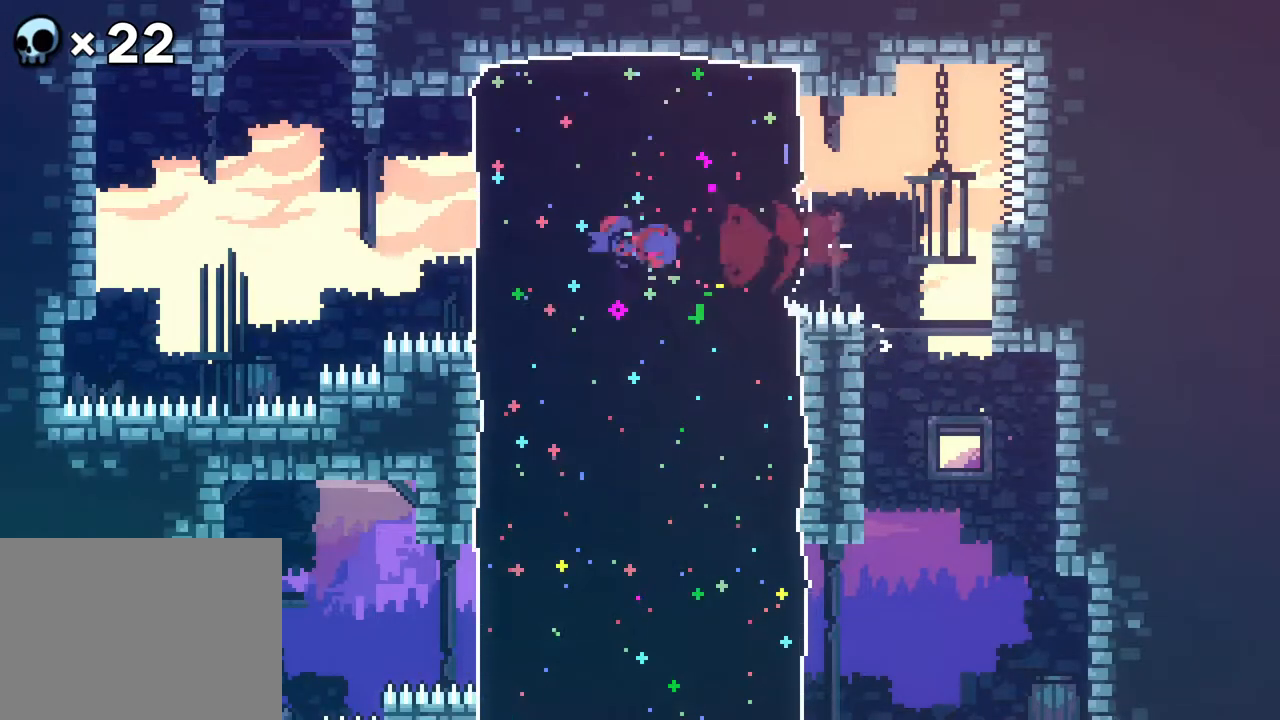
{"buttons": ["R2", "DPAD_UP", "DPAD_RIGHT"], "events": [[100, "A", "down"], [200, "DPAD_UP", "down"], [217, "A", "up"], [233, "DPAD_LEFT", "up"], [283, "B", "down"], [417, "B", "up"], [467, "DPAD_RIGHT", "down"]]}
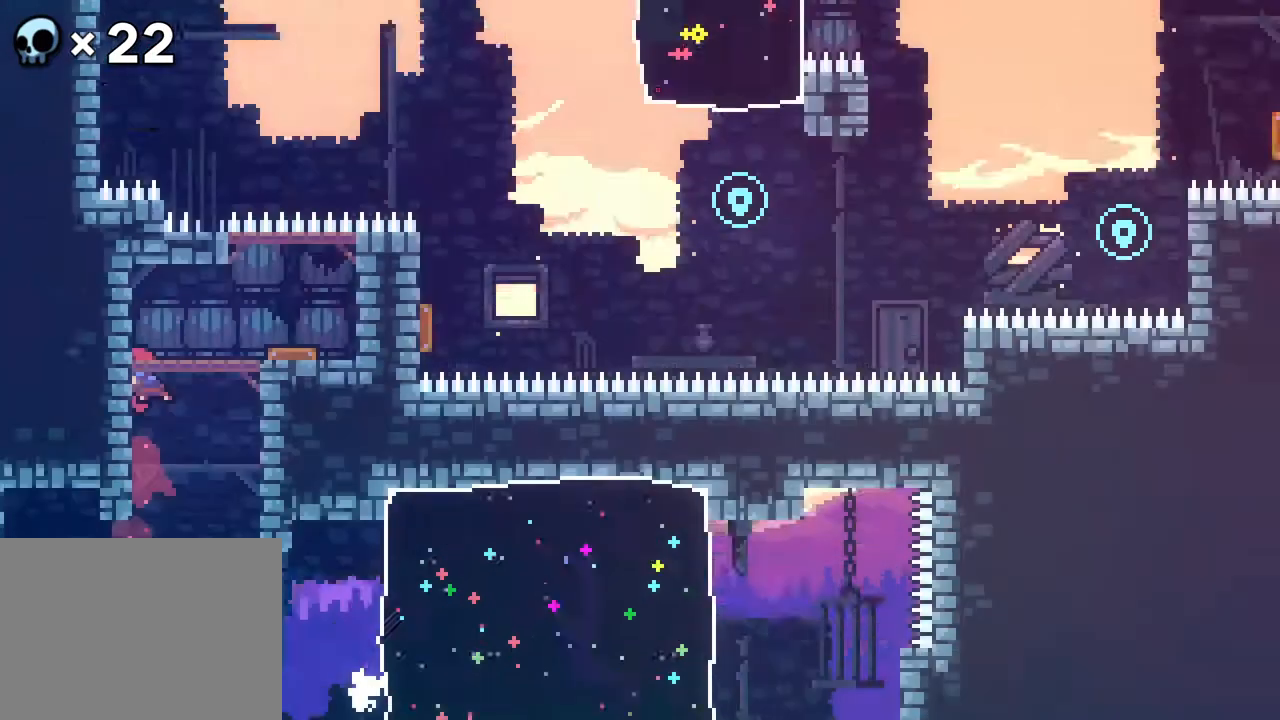
{"buttons": [], "events": [[200, "DPAD_RIGHT", "up"], [367, "DPAD_UP", "up"], [500, "R2", "up"]]}
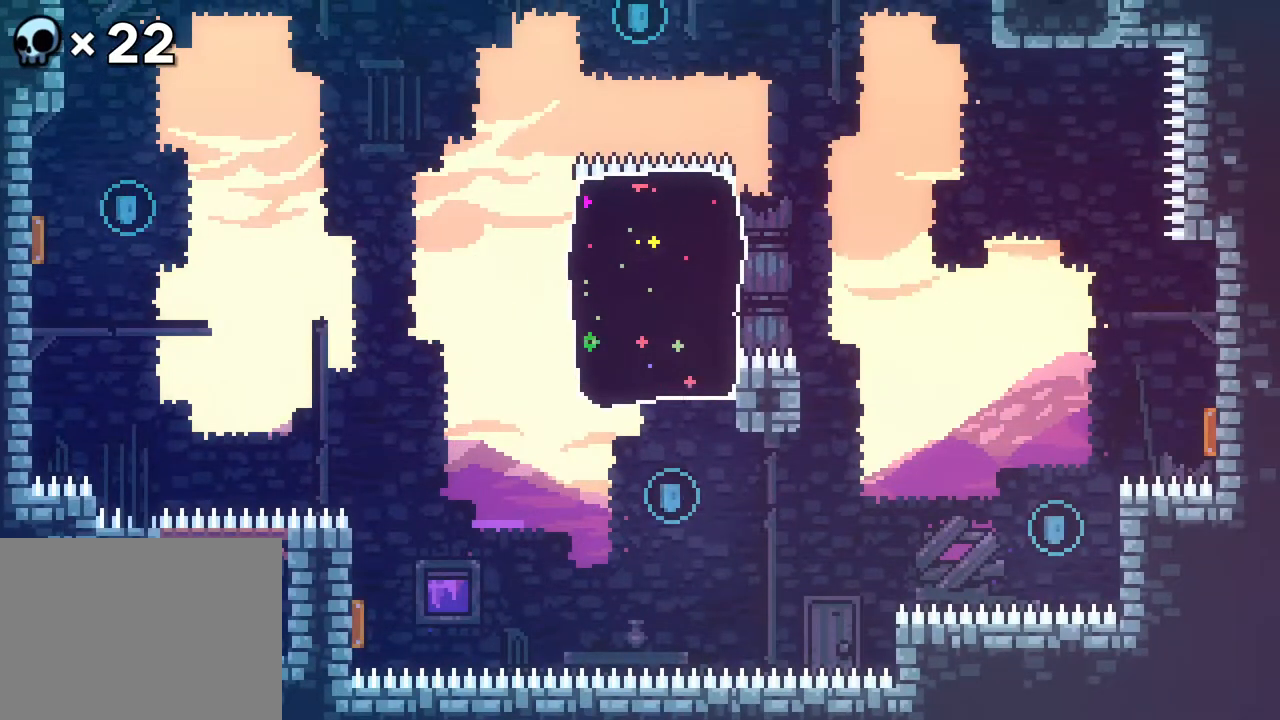
{"buttons": ["DPAD_RIGHT"], "events": [[317, "DPAD_RIGHT", "down"]]}
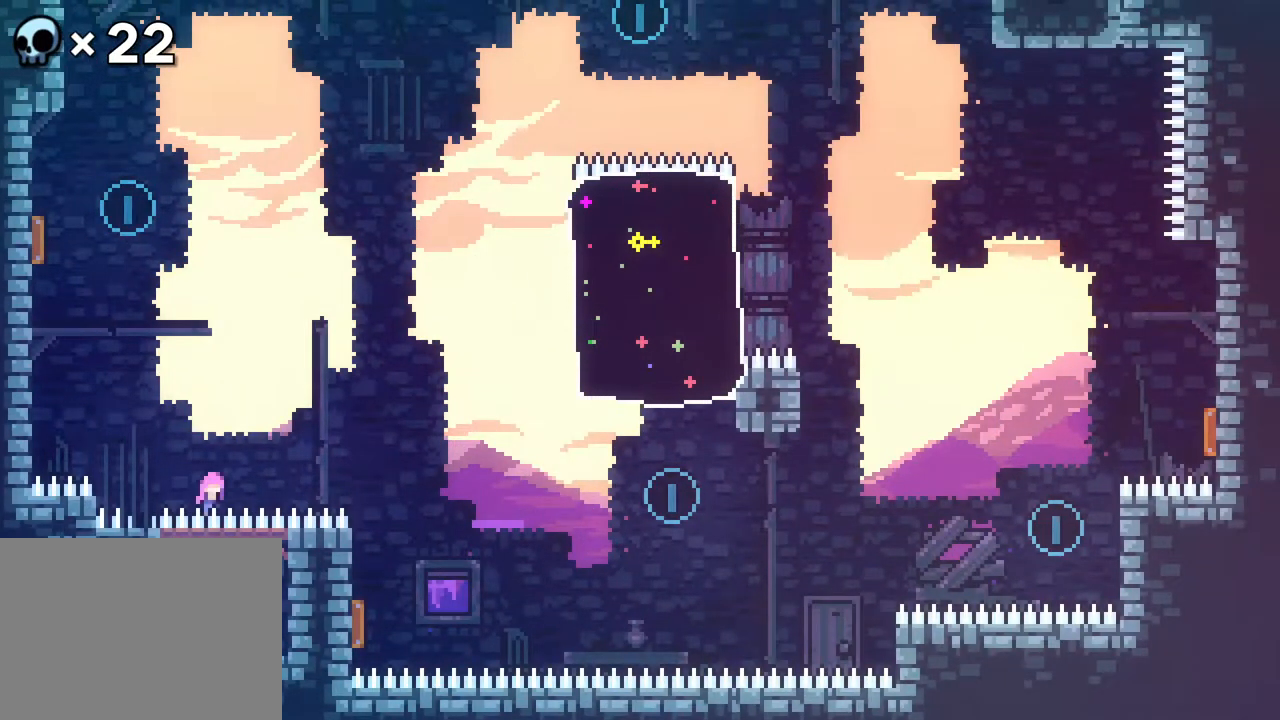
{"buttons": ["DPAD_UP", "DPAD_RIGHT"], "events": [[50, "DPAD_LEFT", "down"], [50, "DPAD_RIGHT", "up"], [100, "DPAD_UP", "down"], [233, "B", "down"], [400, "B", "up"], [467, "DPAD_LEFT", "up"], [467, "DPAD_RIGHT", "down"]]}
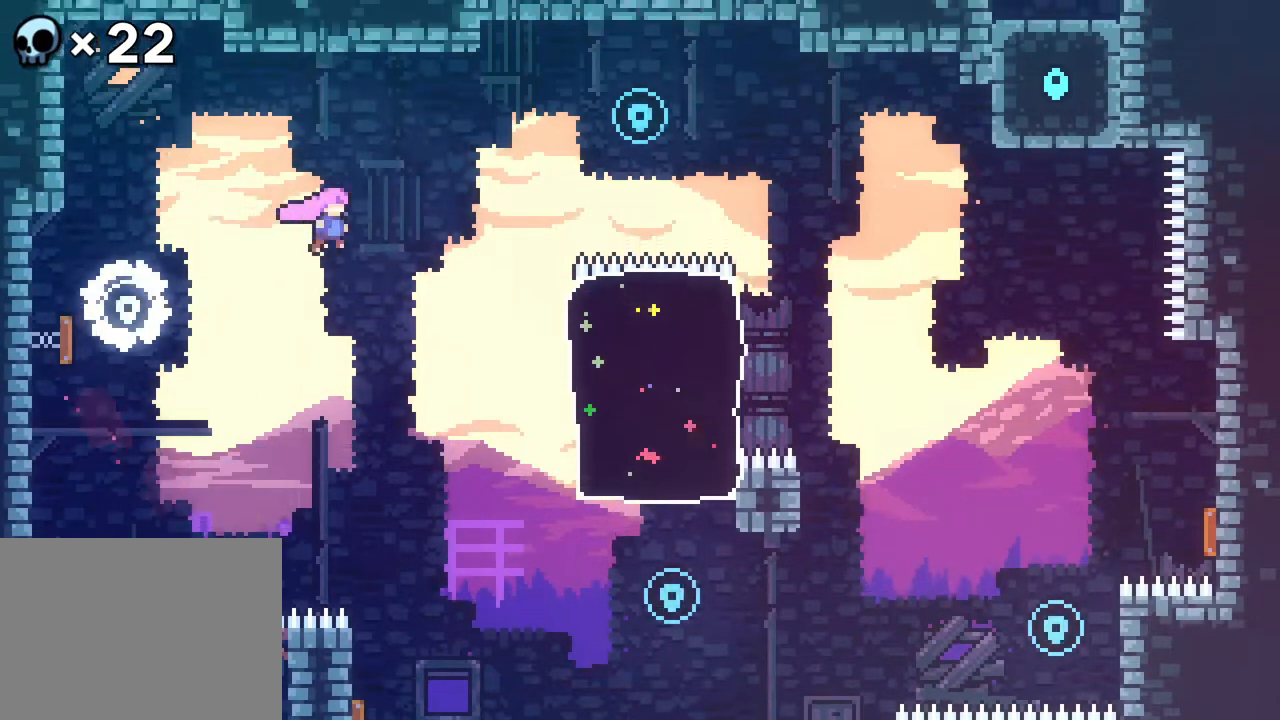
{"buttons": ["B", "DPAD_LEFT"], "events": [[17, "DPAD_UP", "up"], [250, "DPAD_RIGHT", "up"], [350, "DPAD_LEFT", "down"], [450, "B", "down"]]}
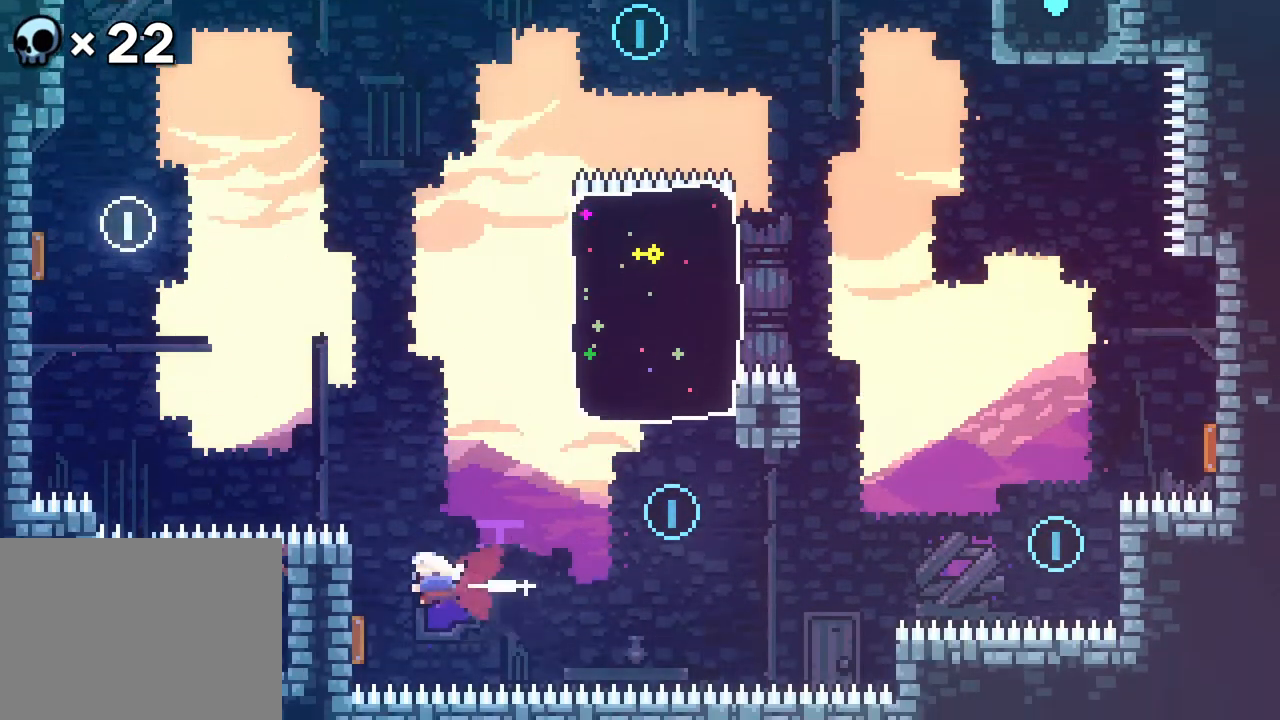
{"buttons": ["B", "DPAD_UP"], "events": [[50, "B", "up"], [133, "DPAD_LEFT", "up"], [183, "DPAD_RIGHT", "down"], [267, "DPAD_UP", "down"], [317, "DPAD_RIGHT", "up"], [400, "B", "down"]]}